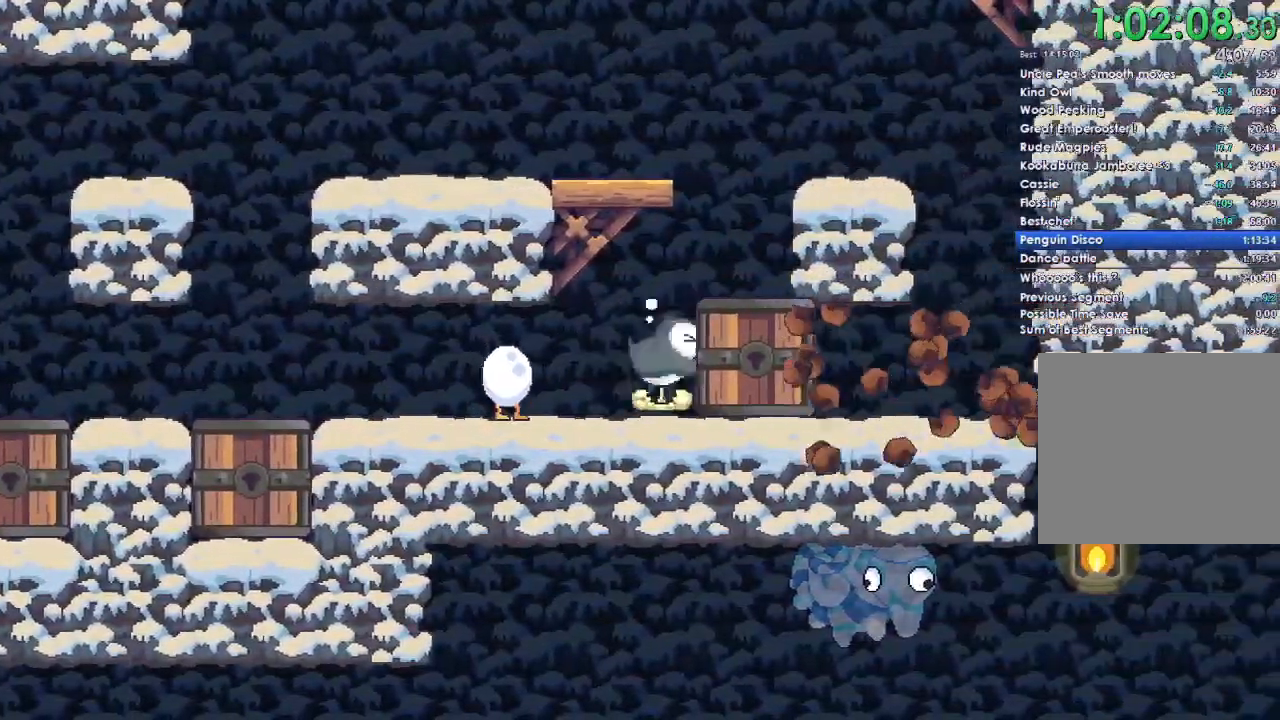
Gameplay with a controller (Xbox layout); each line is a JSON object with the inputs held at the frame after it. "events" lists button and stick changes between this image and that frame as [ms after this image, input, new state], when the widget could be followed in between.
{"buttons": [], "left_stick": "right", "right_stick": "center", "events": [[433, "A", "up"]]}
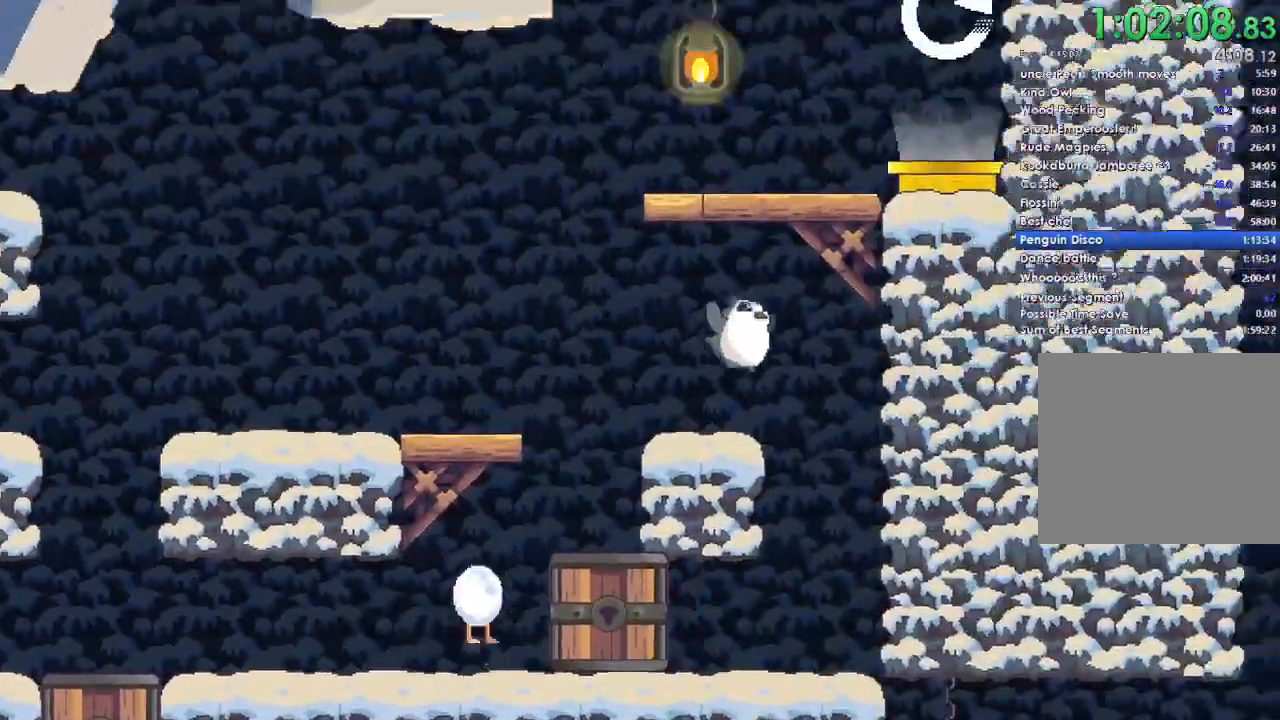
{"buttons": [], "left_stick": "left", "right_stick": "center", "events": [[300, "left_stick", "left"]]}
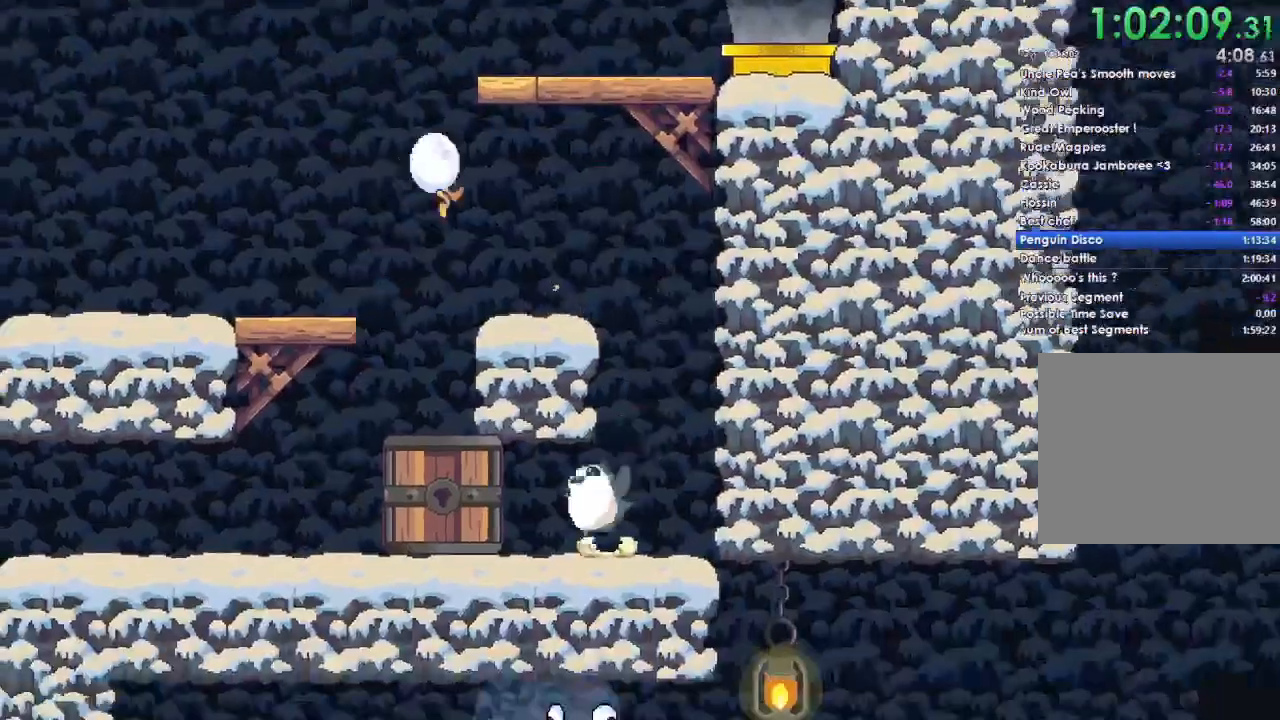
{"buttons": [], "left_stick": "left", "right_stick": "center", "events": []}
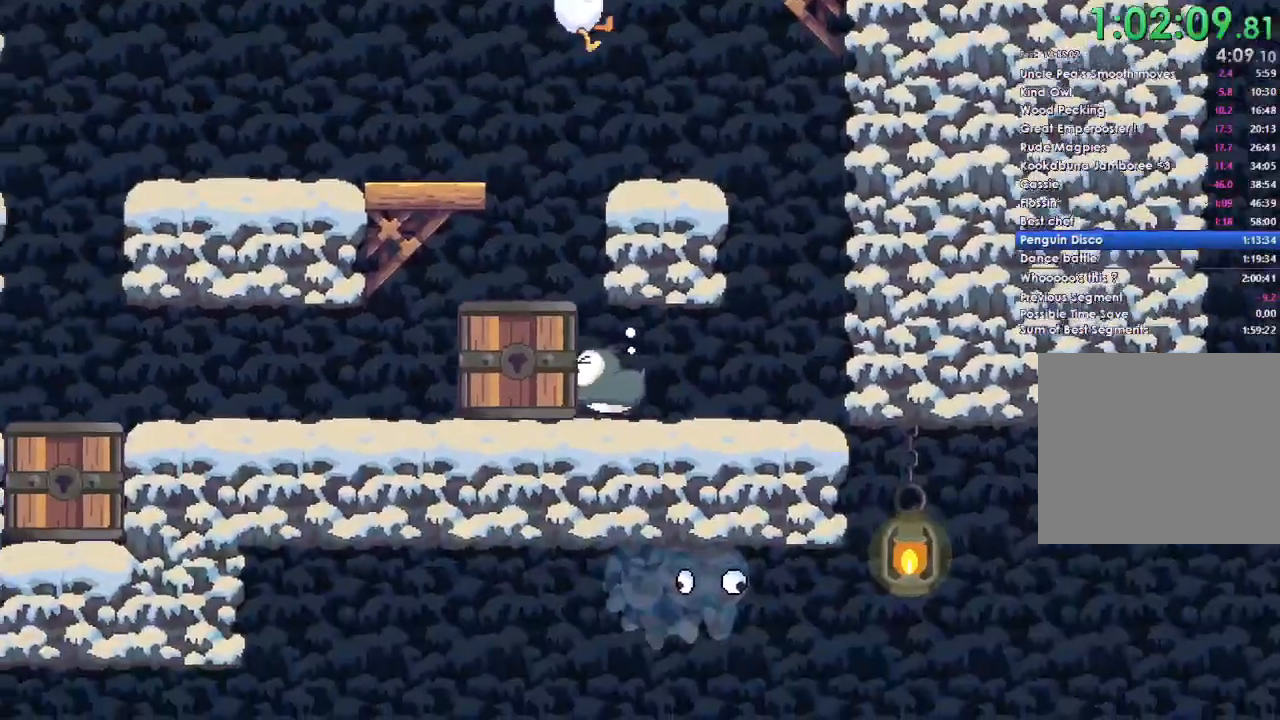
{"buttons": [], "left_stick": "left", "right_stick": "center", "events": []}
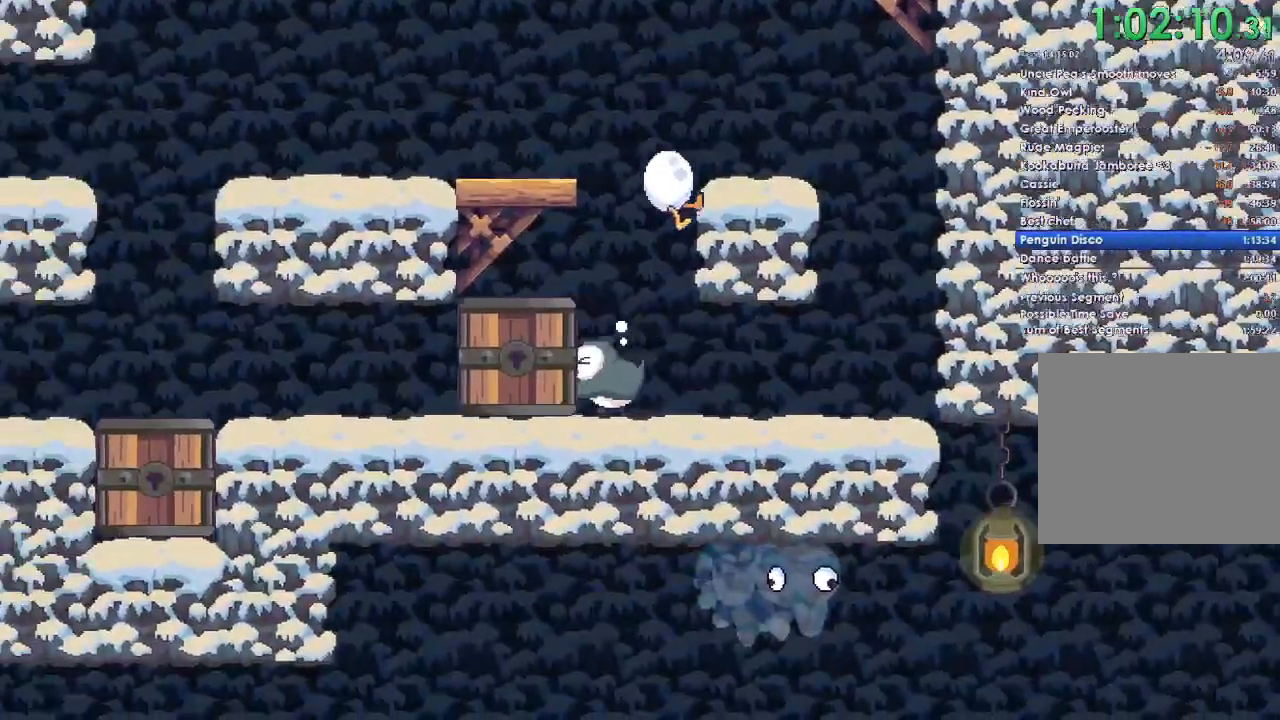
{"buttons": [], "left_stick": "left", "right_stick": "center", "events": []}
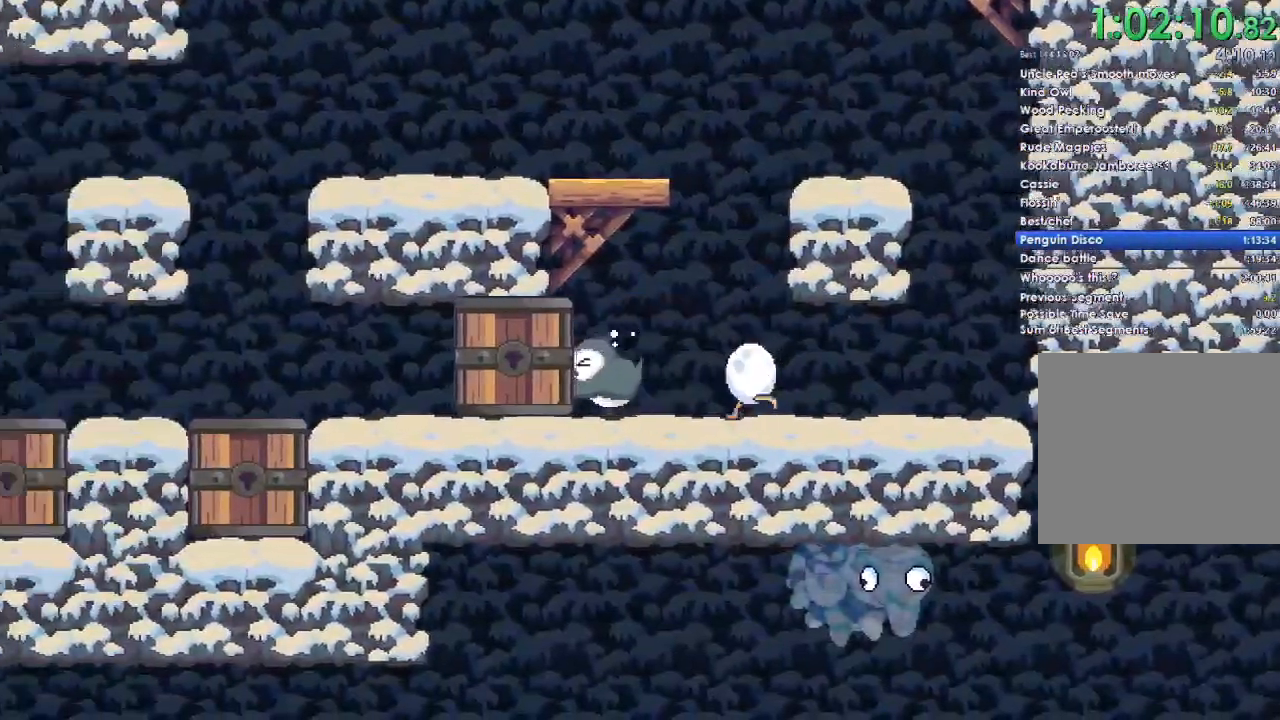
{"buttons": [], "left_stick": "left", "right_stick": "center", "events": []}
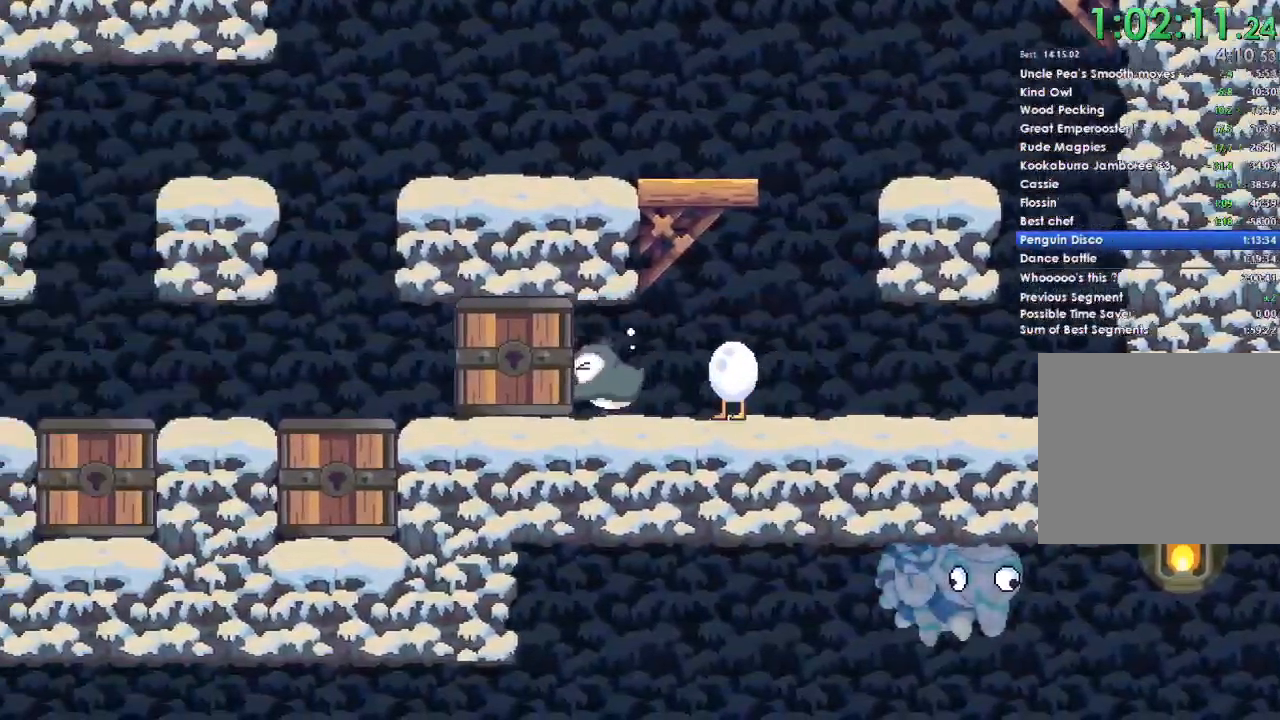
{"buttons": [], "left_stick": "left", "right_stick": "center", "events": []}
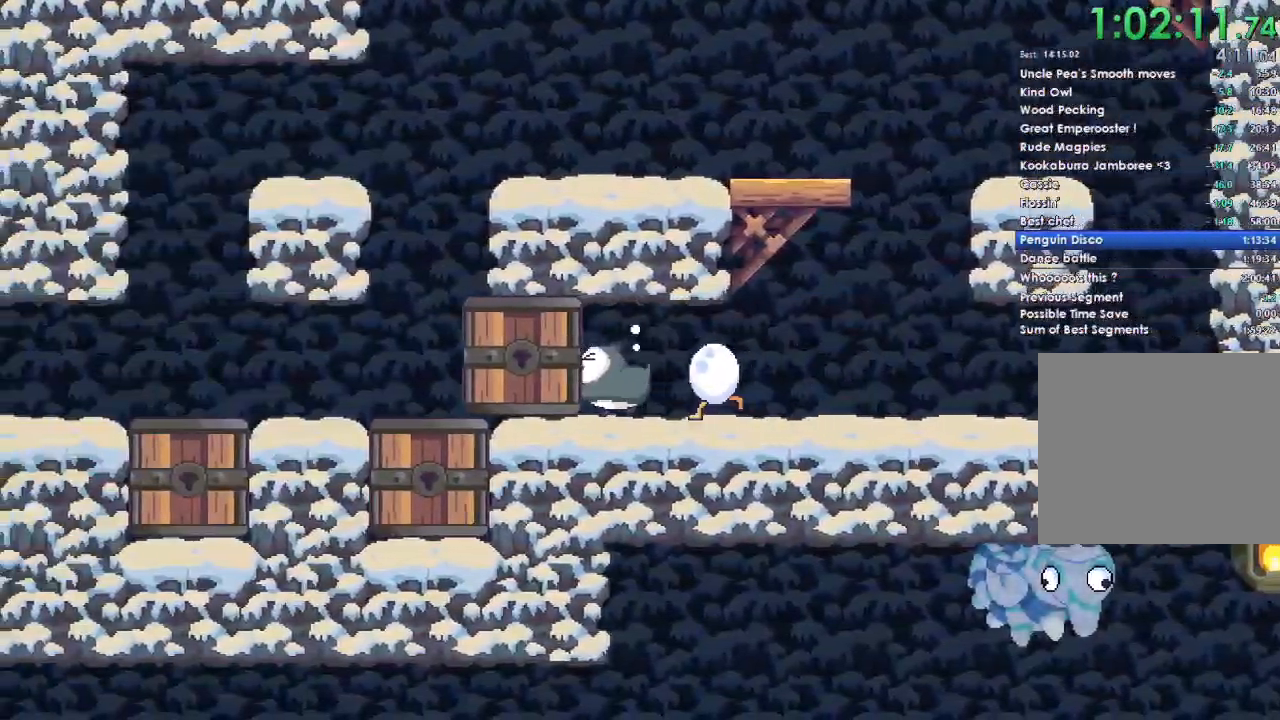
{"buttons": [], "left_stick": "left", "right_stick": "center", "events": []}
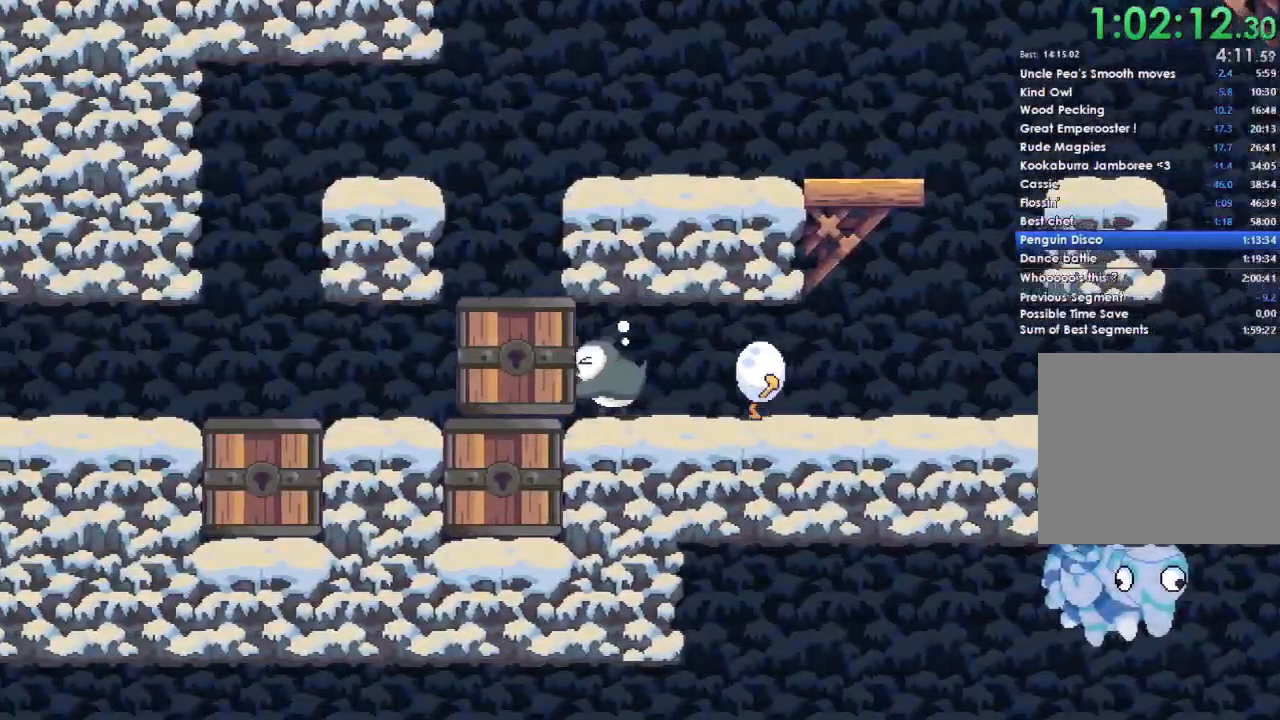
{"buttons": [], "left_stick": "left", "right_stick": "center", "events": []}
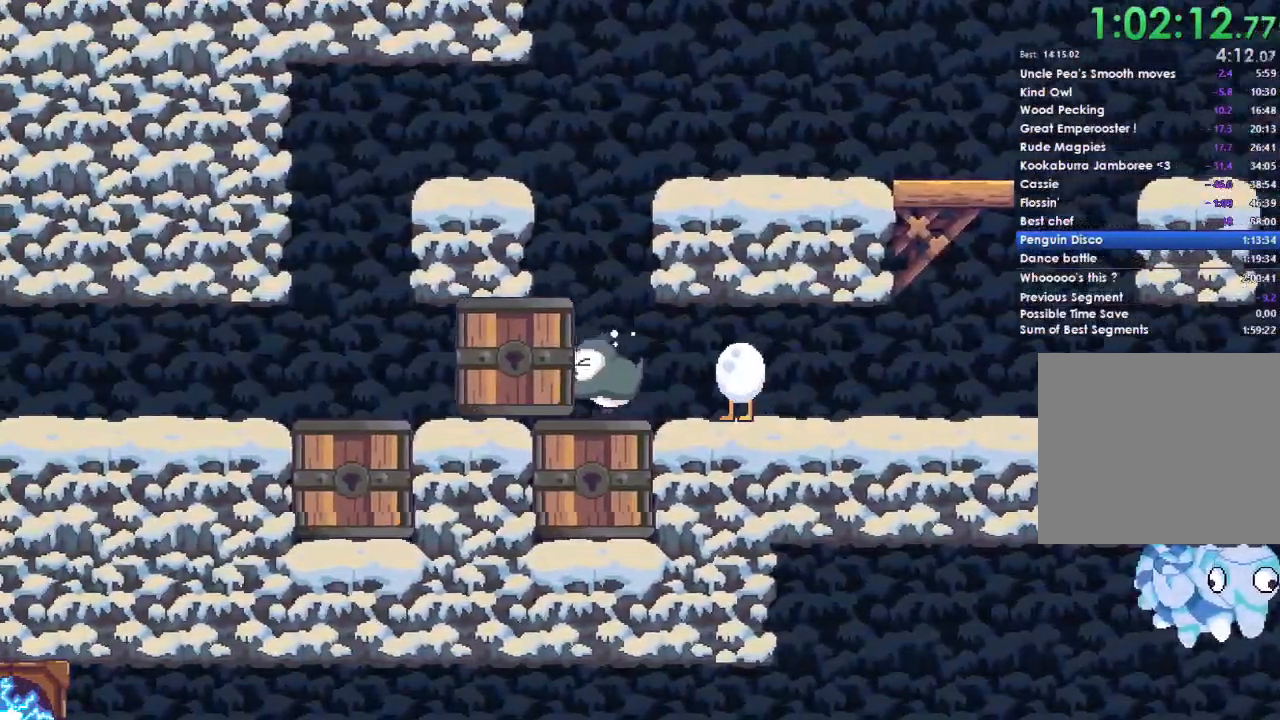
{"buttons": [], "left_stick": "left", "right_stick": "center", "events": []}
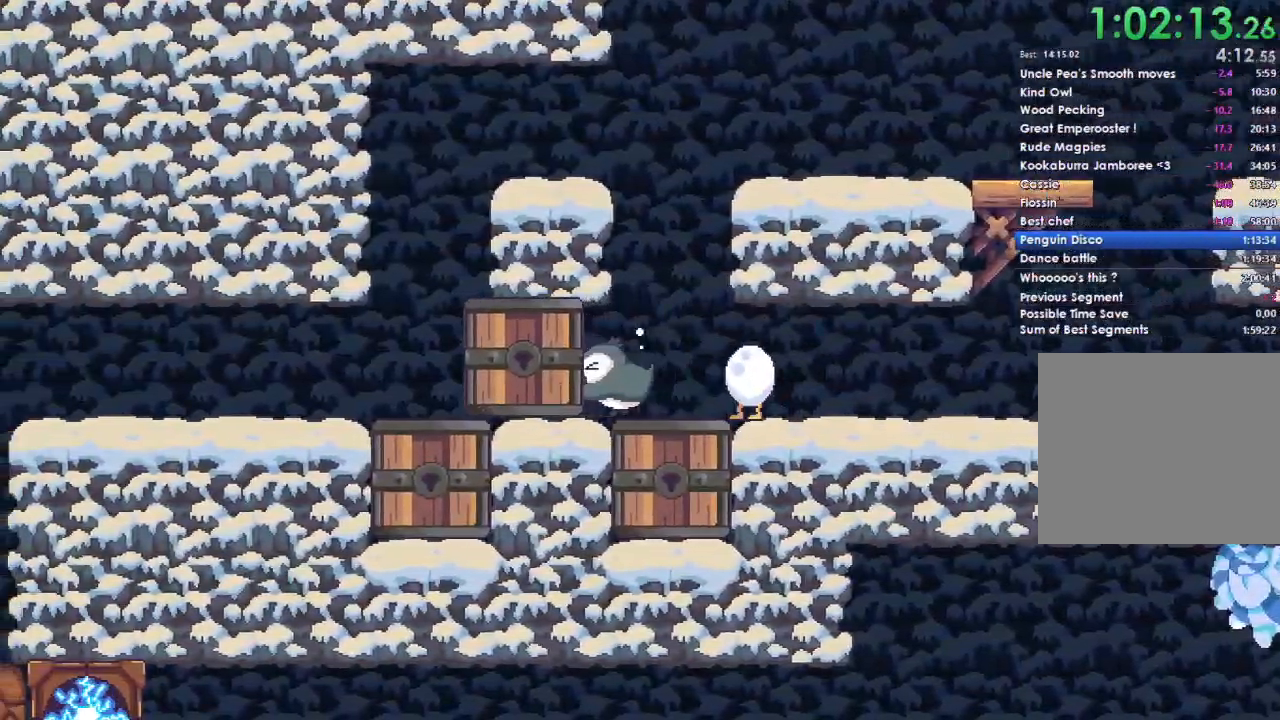
{"buttons": [], "left_stick": "left", "right_stick": "center", "events": []}
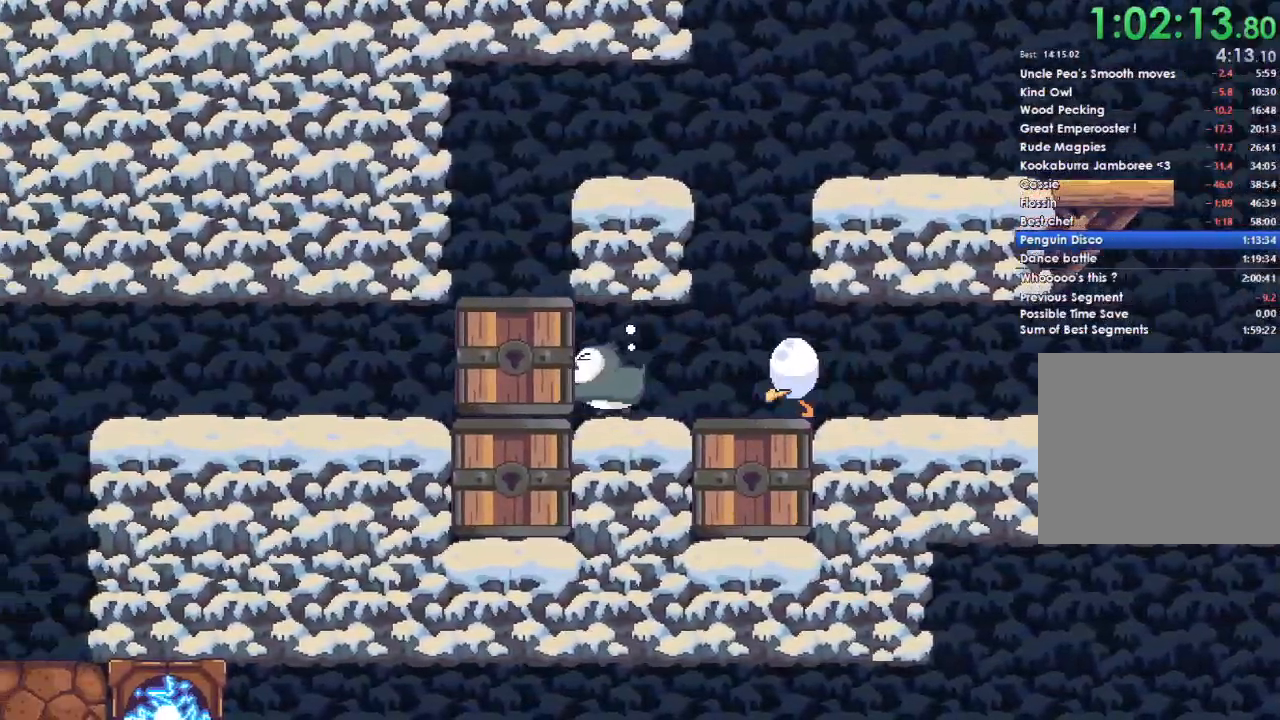
{"buttons": [], "left_stick": "left", "right_stick": "center", "events": []}
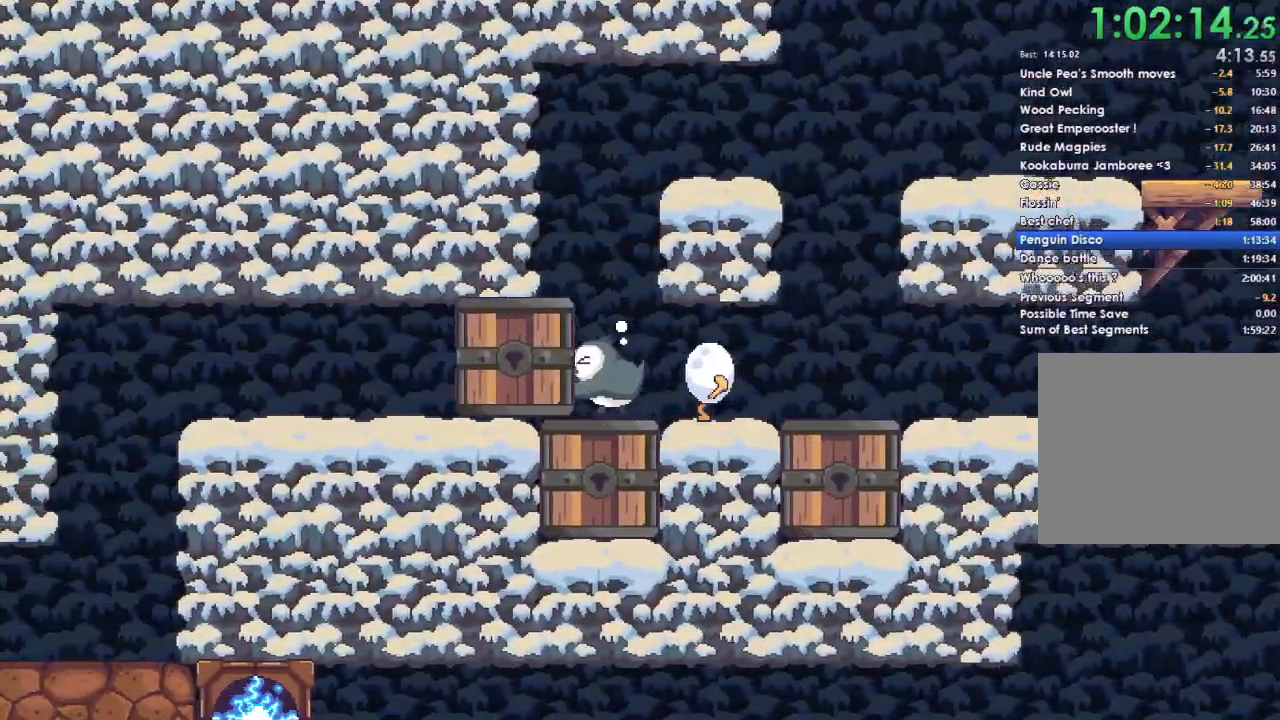
{"buttons": [], "left_stick": "left", "right_stick": "center", "events": []}